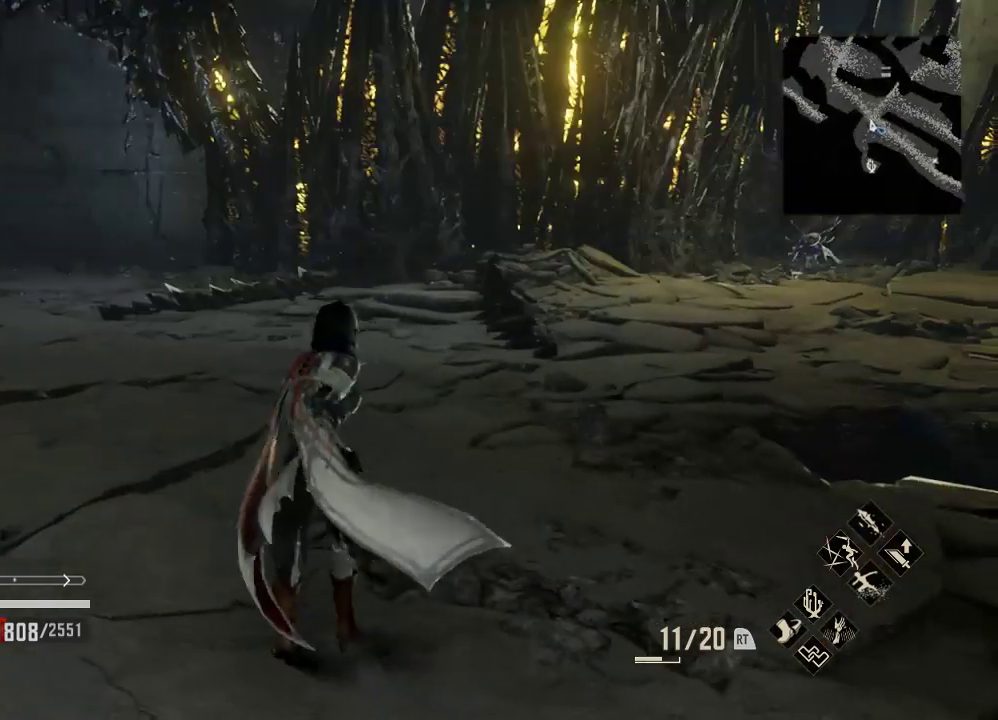
Gameplay with a controller (Xbox layout); each line is a JSON object with the inputs held at the frame after it. "events" lists button and stick changes between this image and that frame as [ms after this image, input, new state], when the widget could be followed in between.
{"buttons": [], "left_stick": "center", "right_stick": "down", "events": [[167, "right_stick", "right"], [233, "left_stick", "center"], [267, "right_stick", "down"]]}
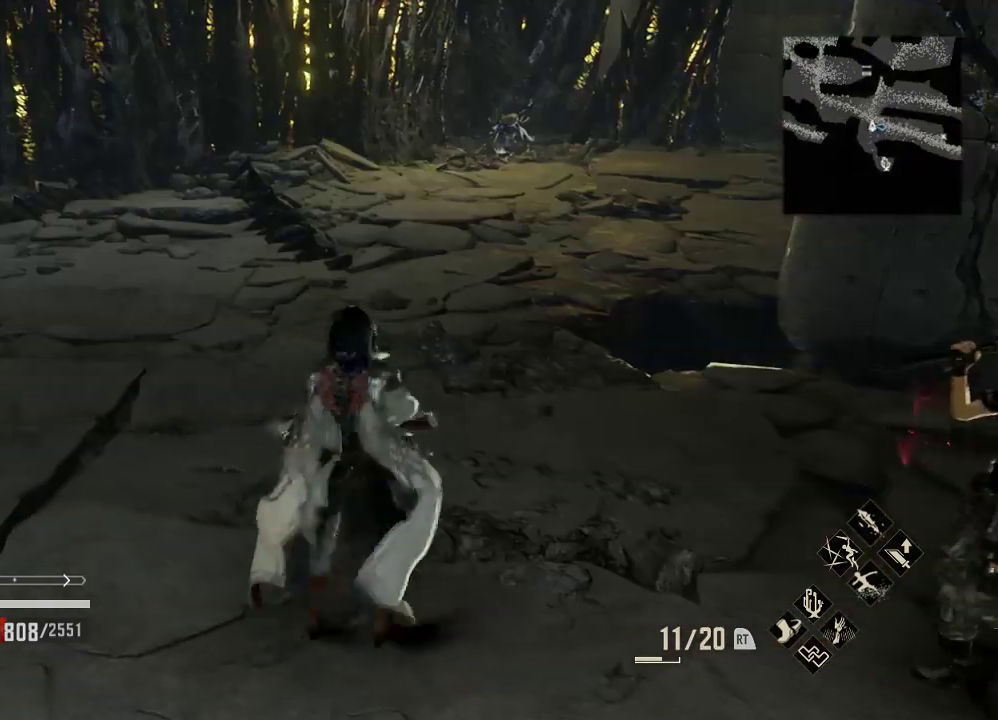
{"buttons": [], "left_stick": "down", "right_stick": "center", "events": [[33, "left_stick", "up"], [233, "X", "down"], [233, "right_stick", "center"], [433, "X", "up"], [500, "left_stick", "down"]]}
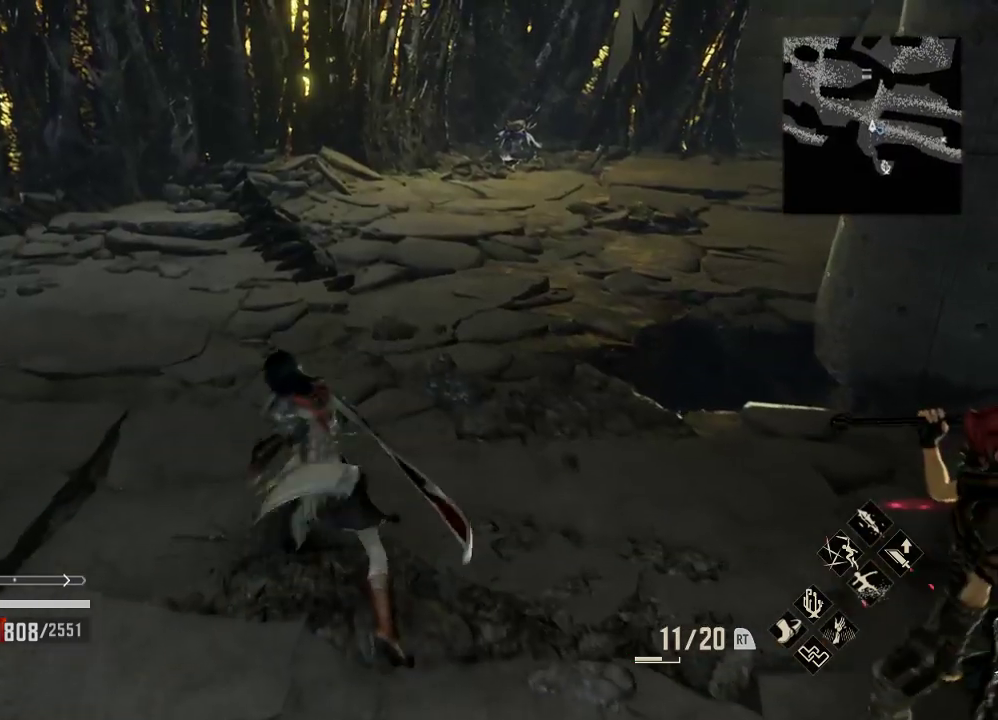
{"buttons": [], "left_stick": "up", "right_stick": "center"}
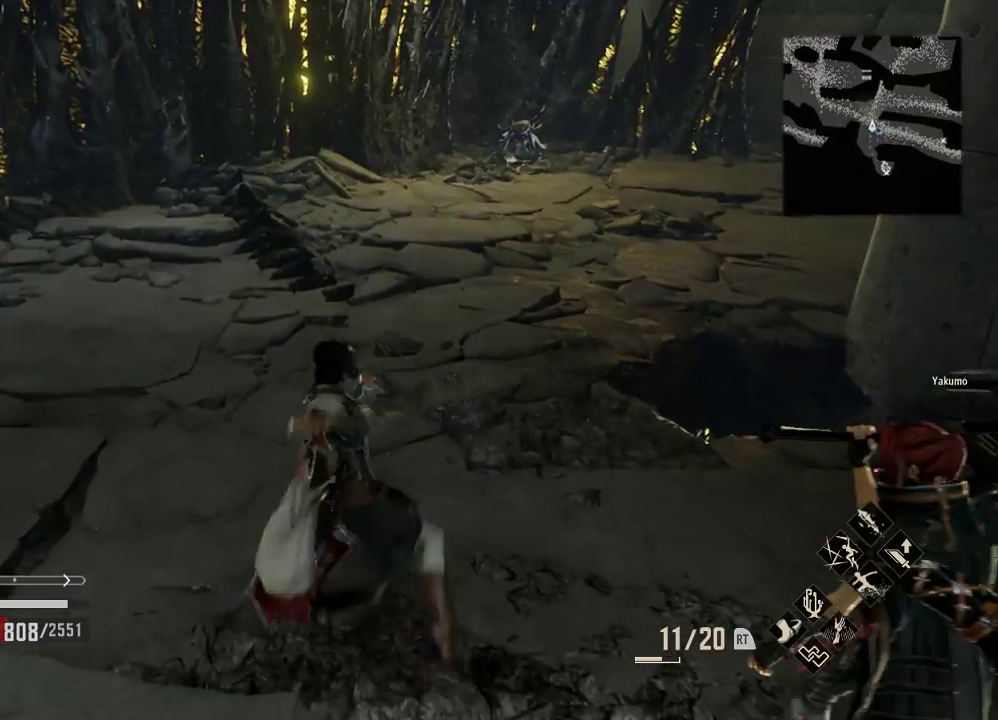
{"buttons": ["X", "R1"], "left_stick": "up", "right_stick": "center", "events": [[233, "R1", "down"], [400, "X", "down"]]}
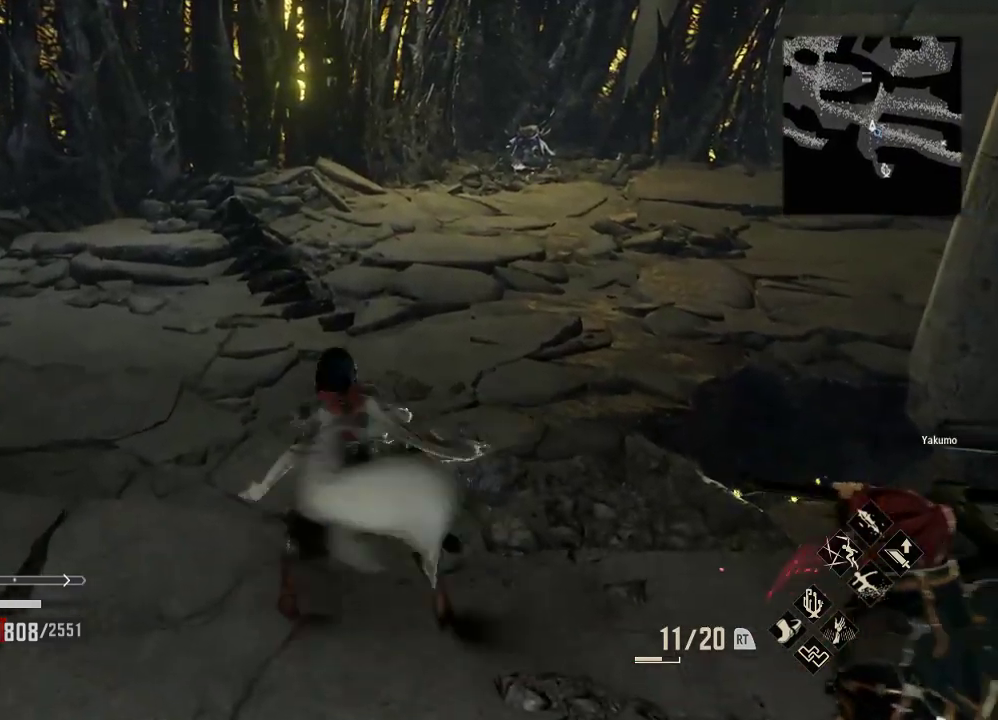
{"buttons": [], "left_stick": "center", "right_stick": "center", "events": [[33, "X", "up"], [67, "R1", "up"], [200, "left_stick", "center"]]}
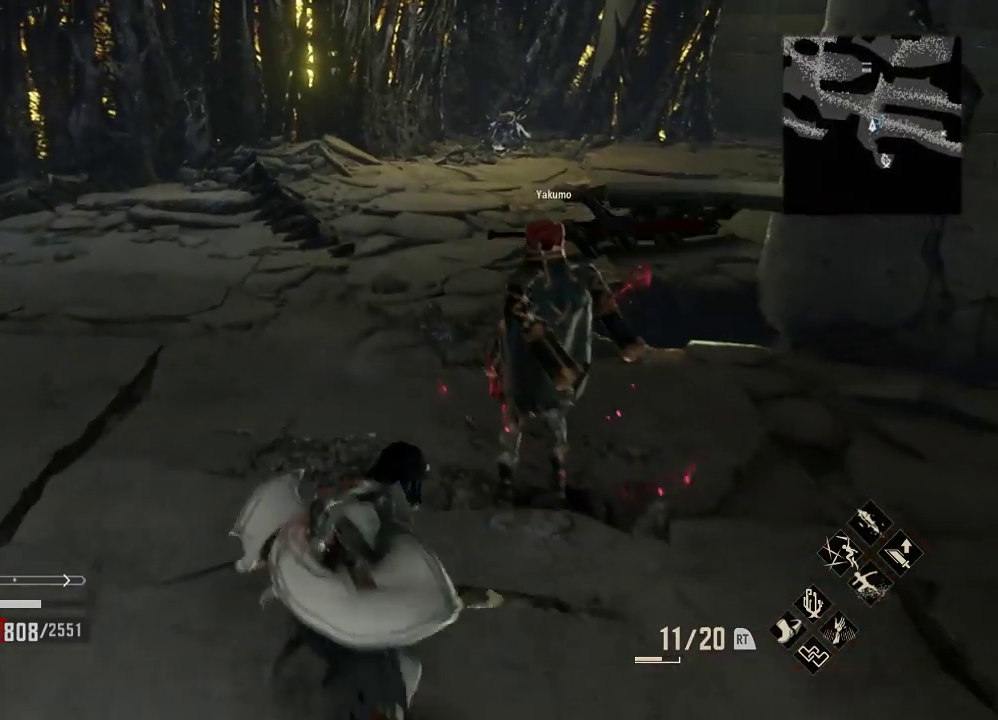
{"buttons": [], "left_stick": "center", "right_stick": "center", "events": []}
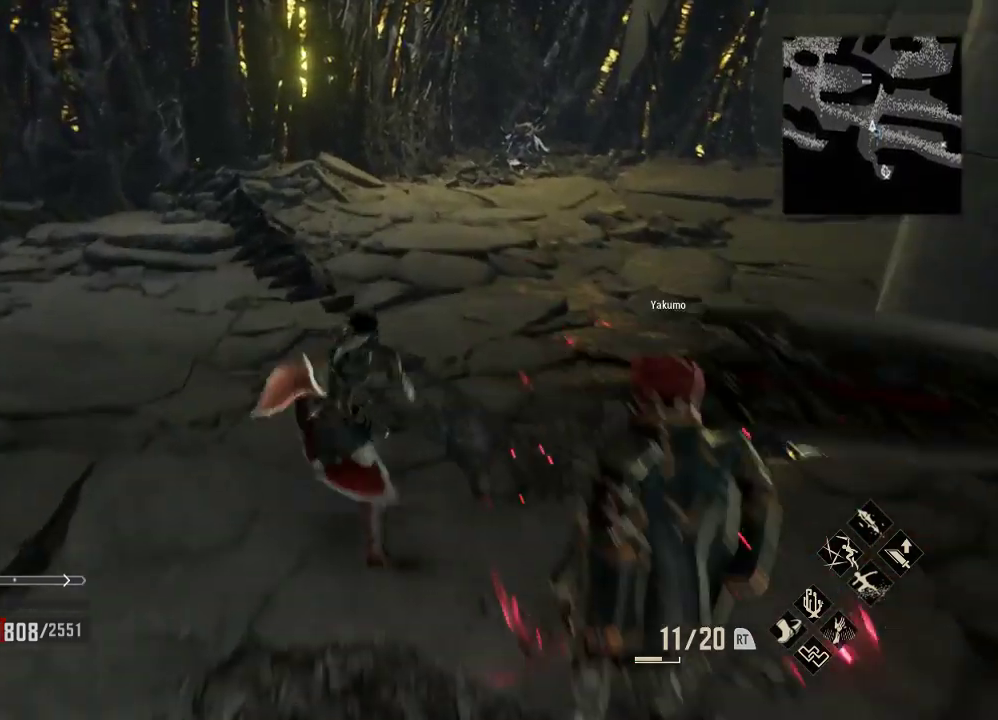
{"buttons": [], "left_stick": "center", "right_stick": "center", "events": []}
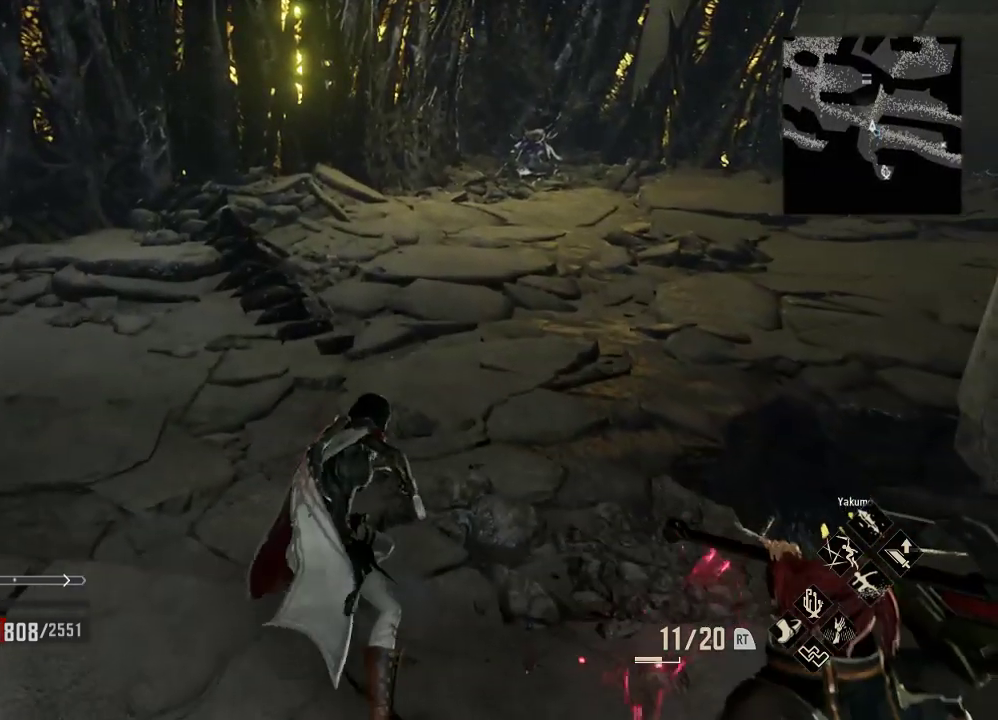
{"buttons": [], "left_stick": "center", "right_stick": "center", "events": []}
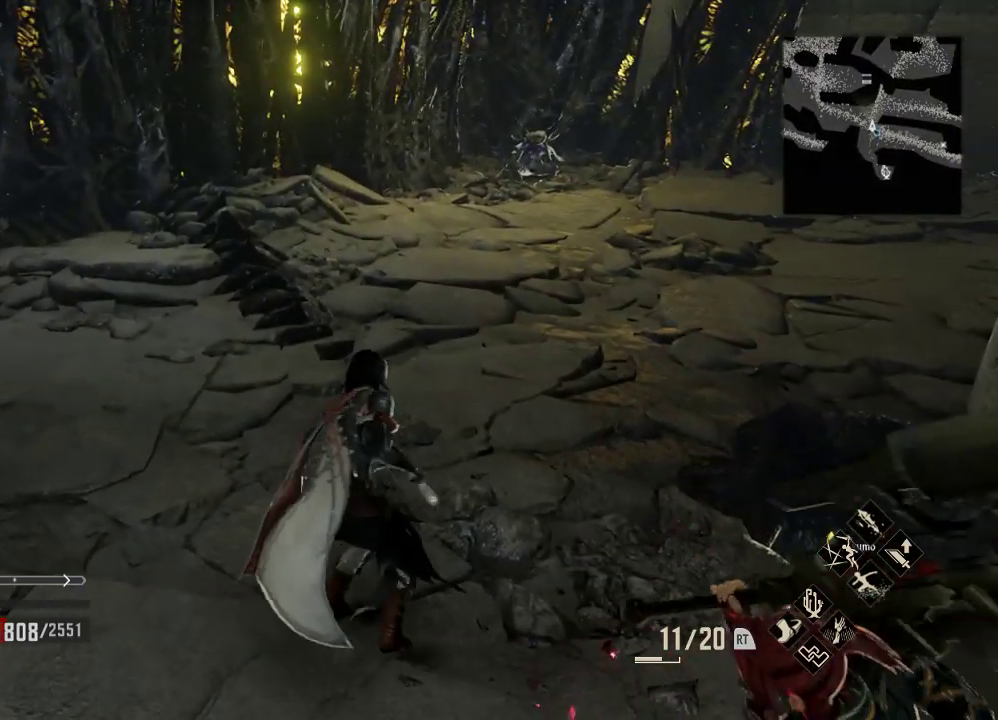
{"buttons": [], "left_stick": "center", "right_stick": "center", "events": [[267, "right_stick", "up-right"], [367, "right_stick", "center"]]}
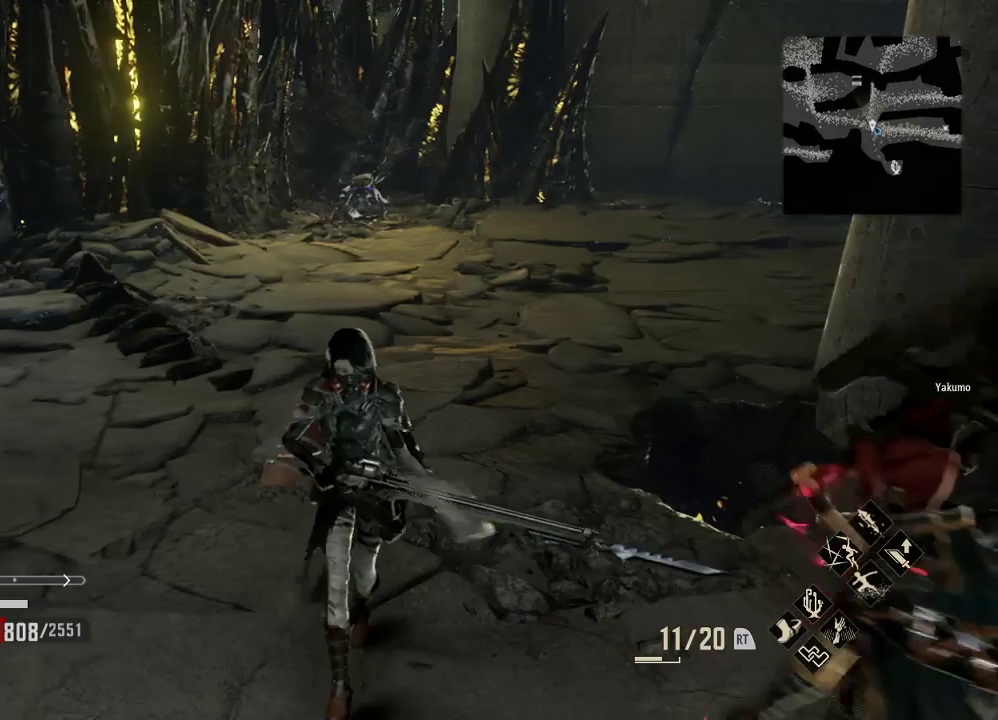
{"buttons": [], "left_stick": "down", "right_stick": "center", "events": [[100, "left_stick", "down"]]}
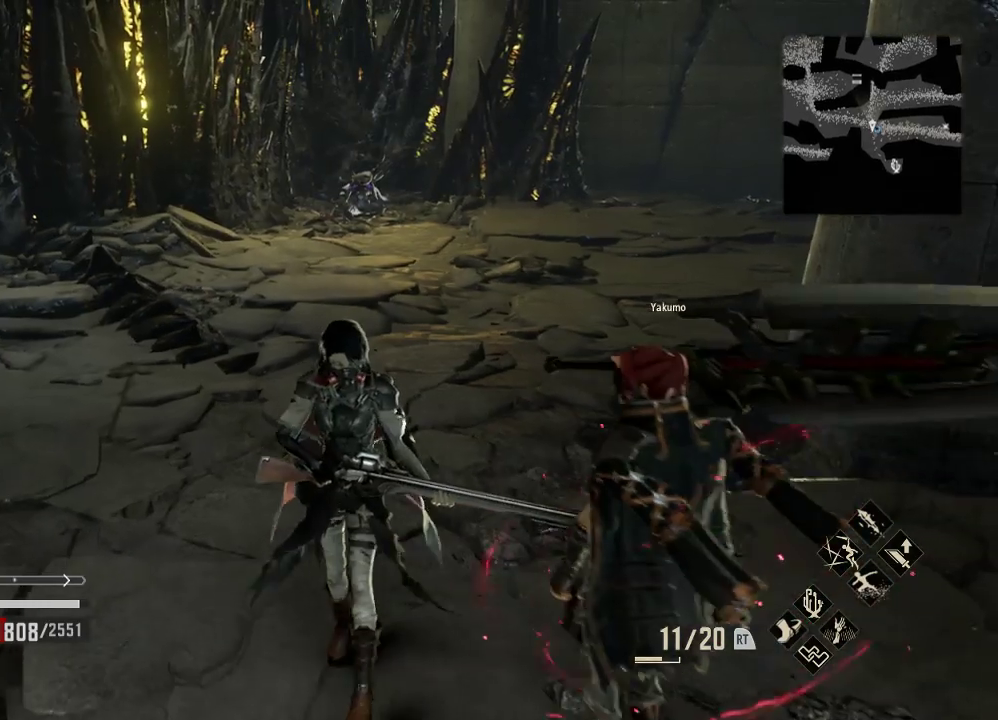
{"buttons": [], "left_stick": "center", "right_stick": "center", "events": [[233, "right_stick", "right"], [300, "right_stick", "center"], [433, "left_stick", "center"]]}
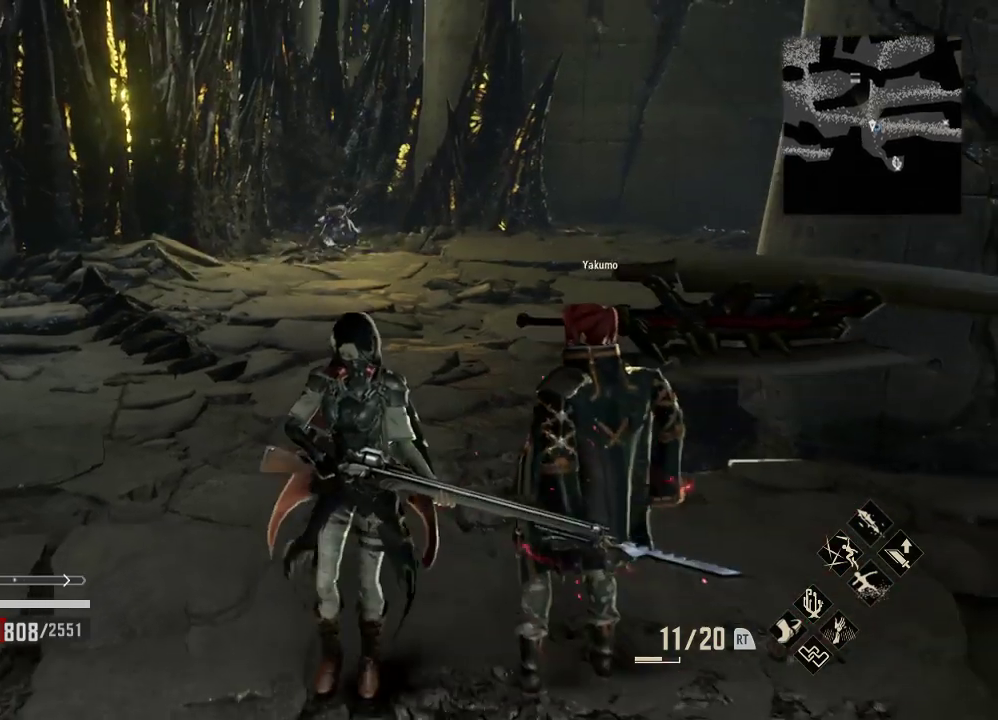
{"buttons": [], "left_stick": "center", "right_stick": "center", "events": []}
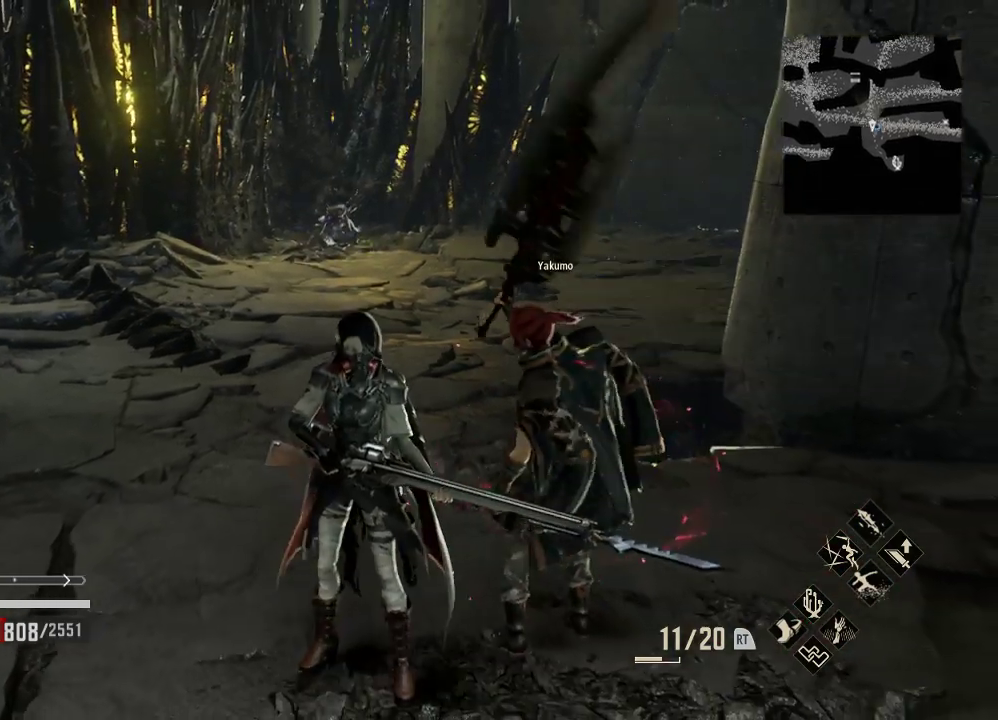
{"buttons": [], "left_stick": "up-left", "right_stick": "center", "events": [[133, "left_stick", "left"], [233, "left_stick", "up-left"], [300, "right_stick", "right"], [400, "right_stick", "center"]]}
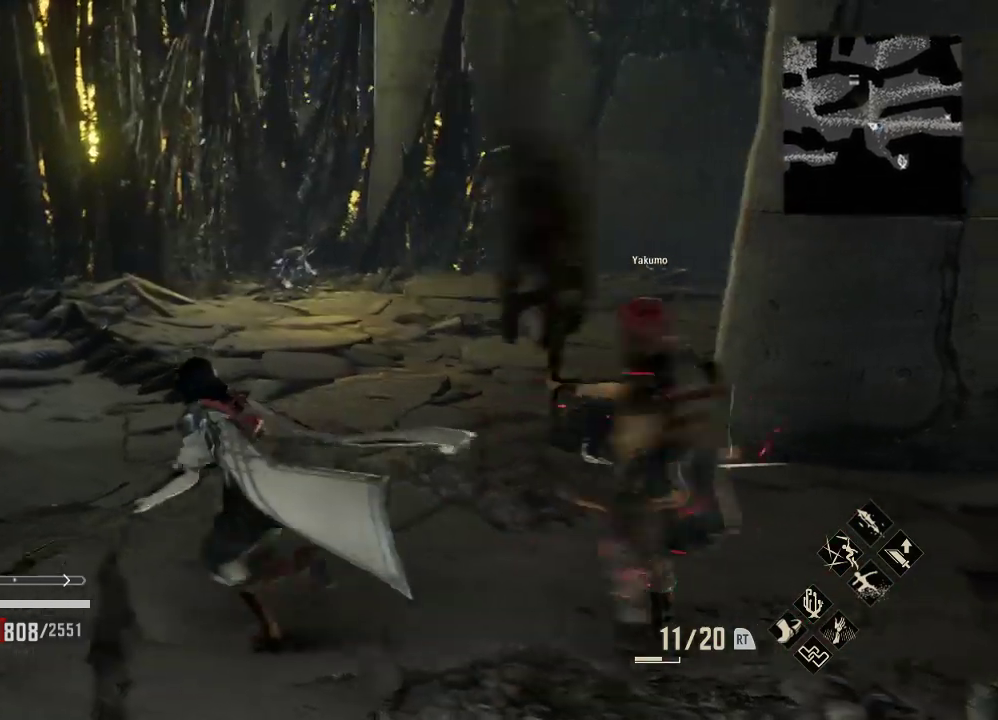
{"buttons": [], "left_stick": "up-left", "right_stick": "right"}
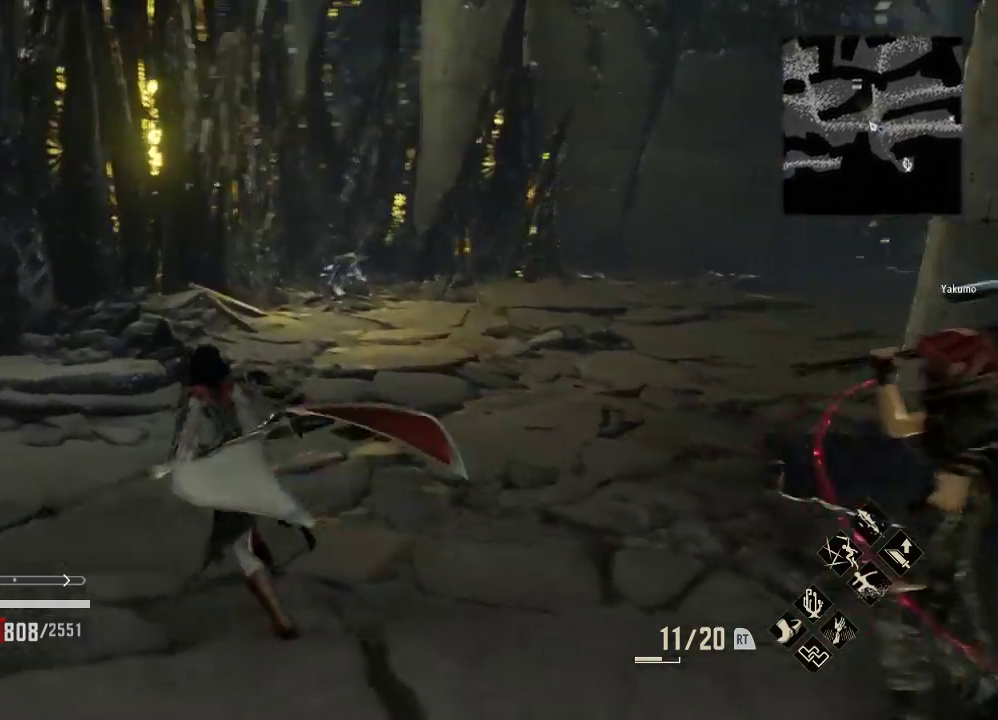
{"buttons": [], "left_stick": "up-left", "right_stick": "right", "events": [[267, "right_stick", "center"], [367, "right_stick", "down"], [433, "right_stick", "right"]]}
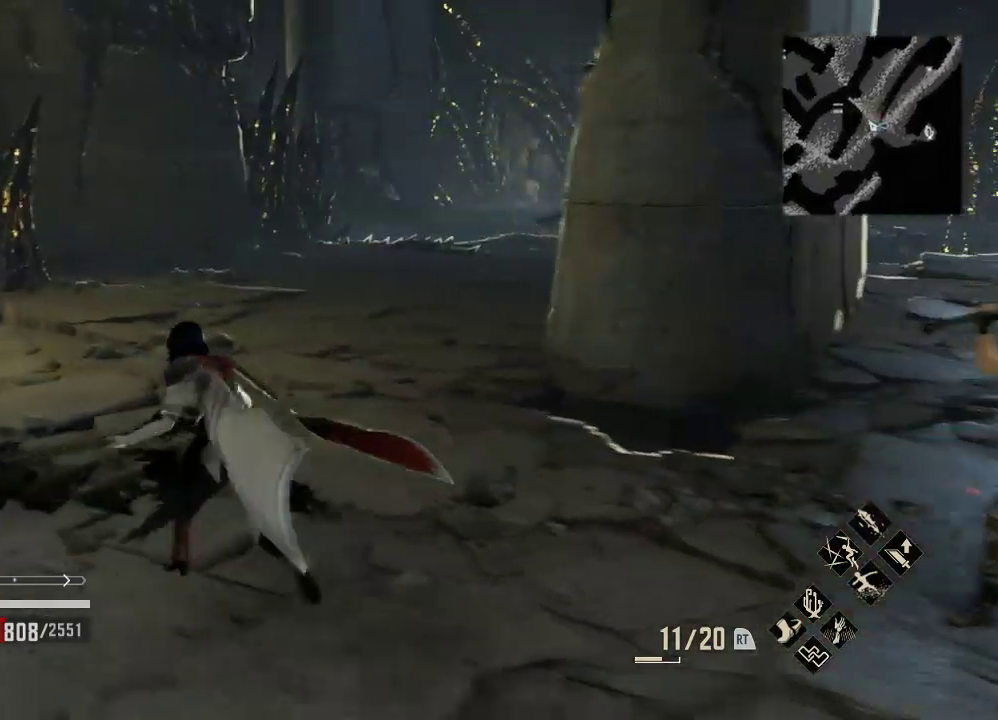
{"buttons": [], "left_stick": "center", "right_stick": "down", "events": [[33, "right_stick", "center"], [200, "left_stick", "center"], [400, "right_stick", "down"]]}
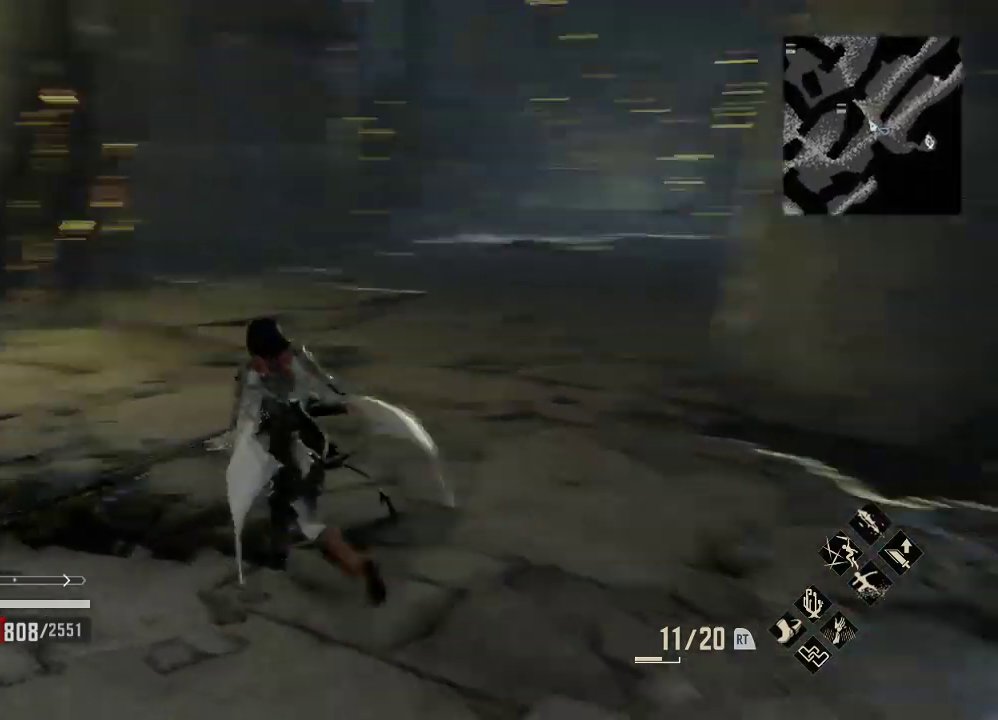
{"buttons": [], "left_stick": "up", "right_stick": "center", "events": [[33, "left_stick", "up-left"], [100, "right_stick", "left"], [233, "right_stick", "center"], [367, "R3", "down"], [367, "left_stick", "up"], [500, "R3", "up"]]}
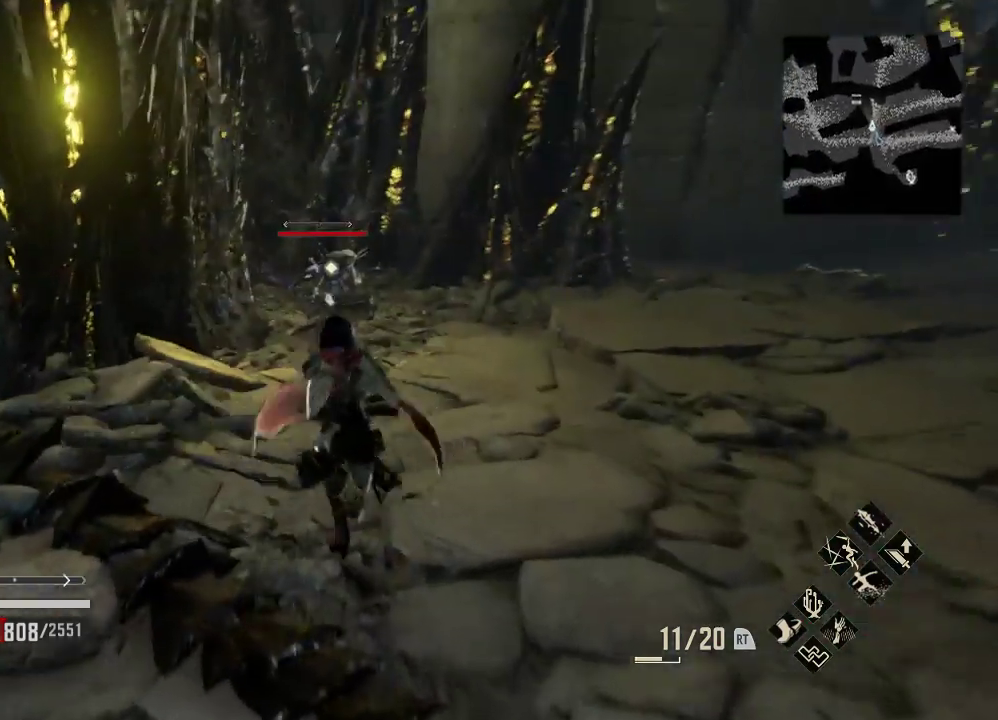
{"buttons": [], "left_stick": "up", "right_stick": "center", "events": []}
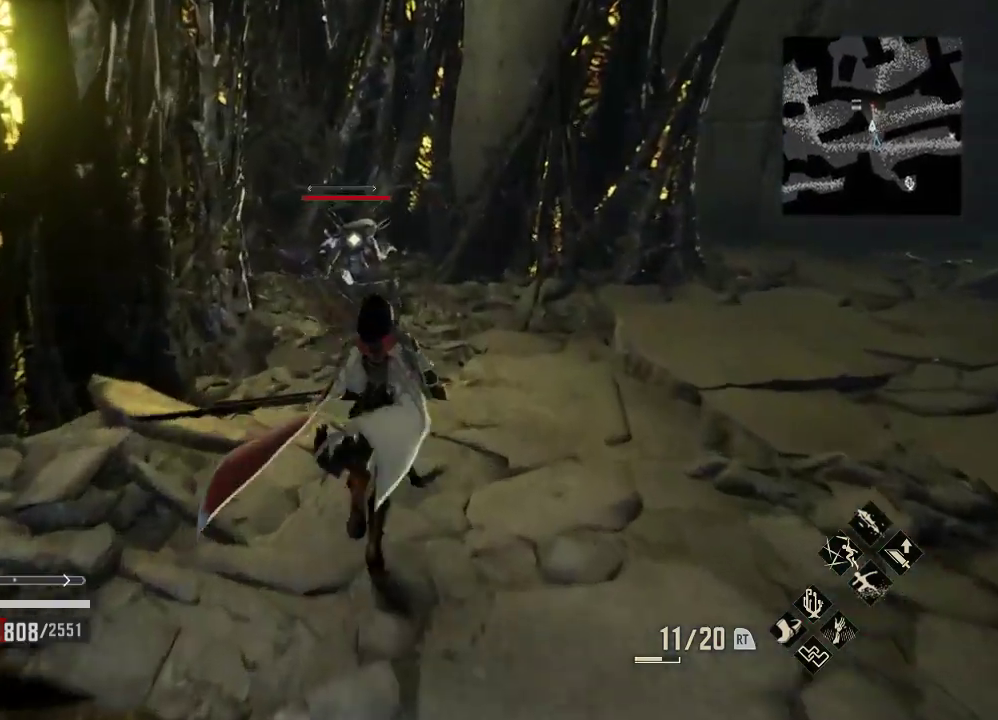
{"buttons": [], "left_stick": "up-right", "right_stick": "center", "events": [[300, "left_stick", "up-right"]]}
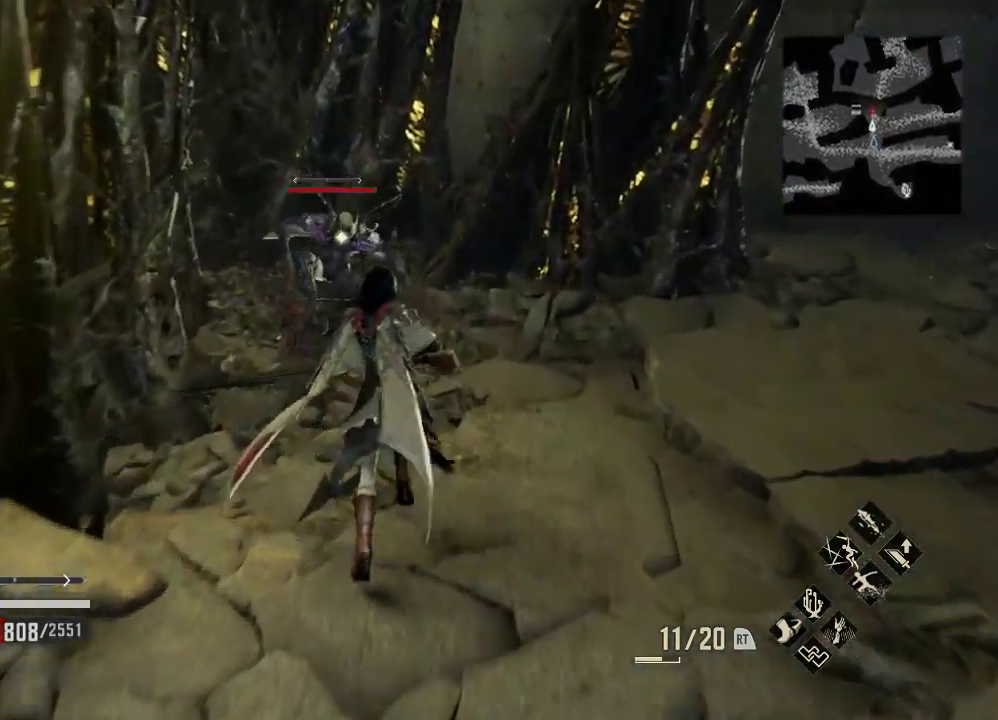
{"buttons": ["X"], "left_stick": "up", "right_stick": "center", "events": [[33, "left_stick", "right"], [167, "left_stick", "up"], [500, "X", "down"]]}
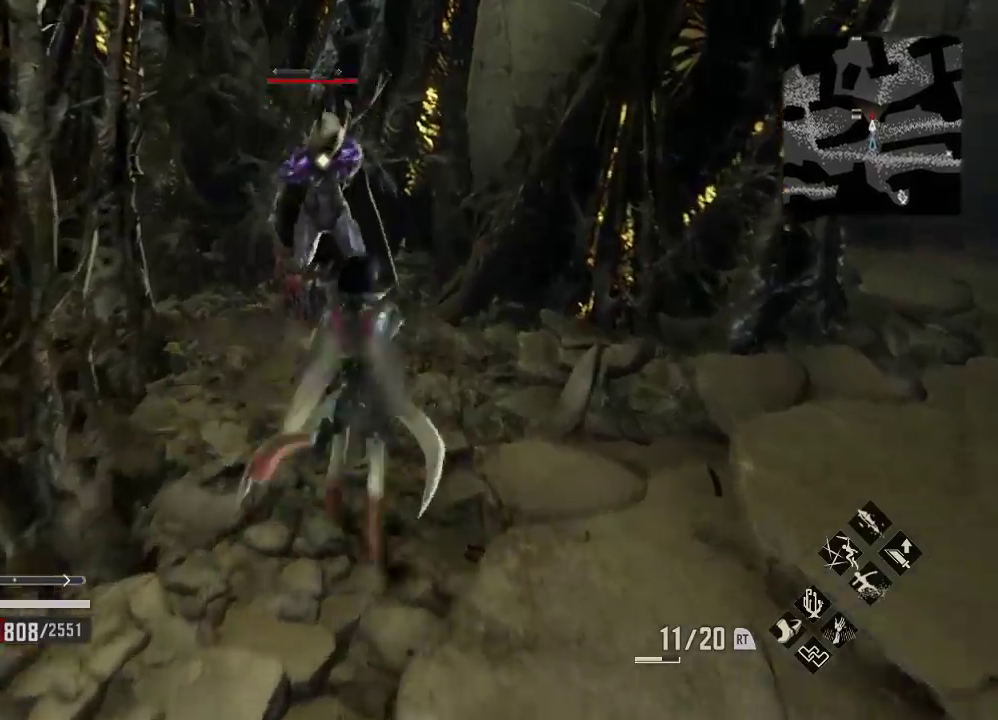
{"buttons": ["X"], "left_stick": "up-left", "right_stick": "center", "events": [[167, "X", "up"], [400, "X", "down"], [467, "left_stick", "up-left"]]}
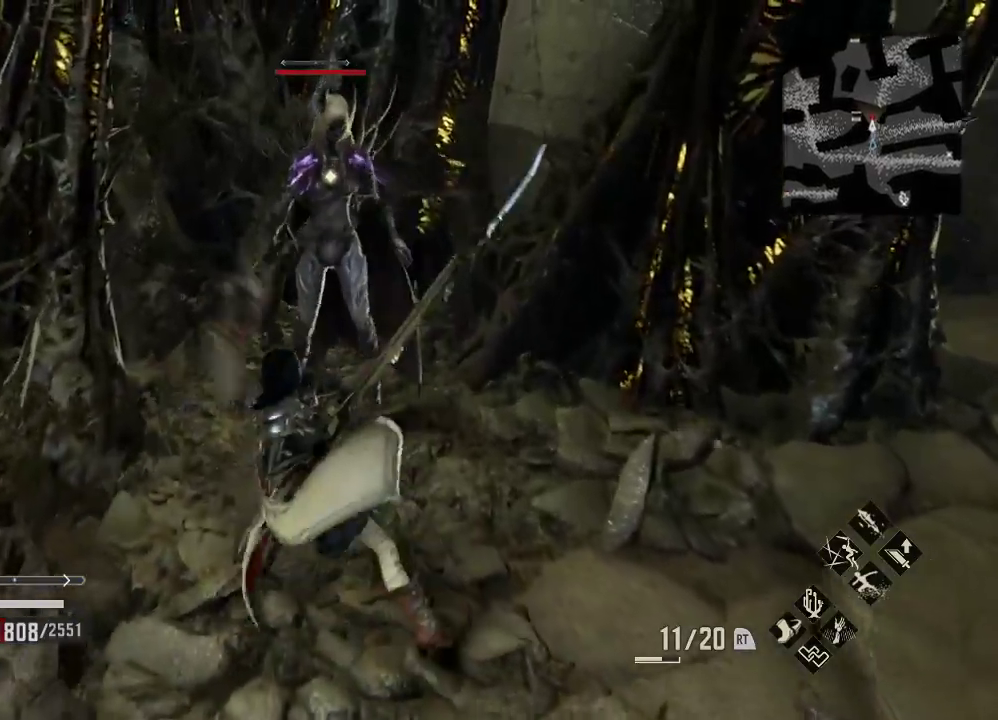
{"buttons": [], "left_stick": "center", "right_stick": "center", "events": [[33, "X", "up"], [67, "left_stick", "up"], [167, "left_stick", "up-left"], [300, "left_stick", "up"], [400, "left_stick", "center"]]}
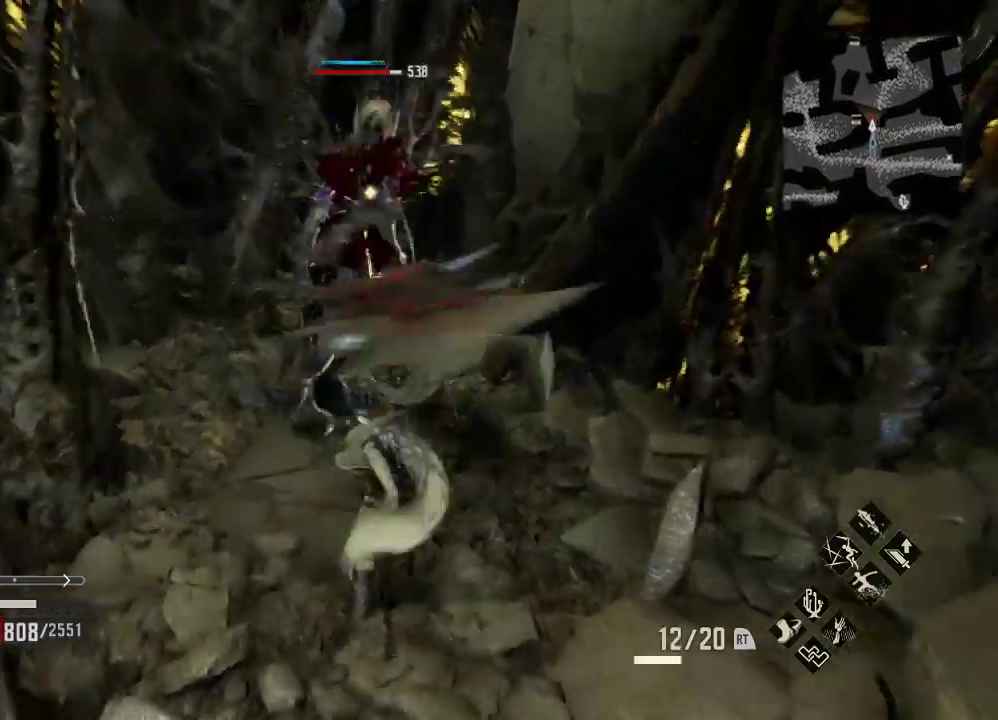
{"buttons": [], "left_stick": "center", "right_stick": "center", "events": [[33, "R1", "down"], [167, "X", "down"], [200, "left_stick", "down"], [267, "left_stick", "center"], [300, "X", "up"], [333, "R1", "up"]]}
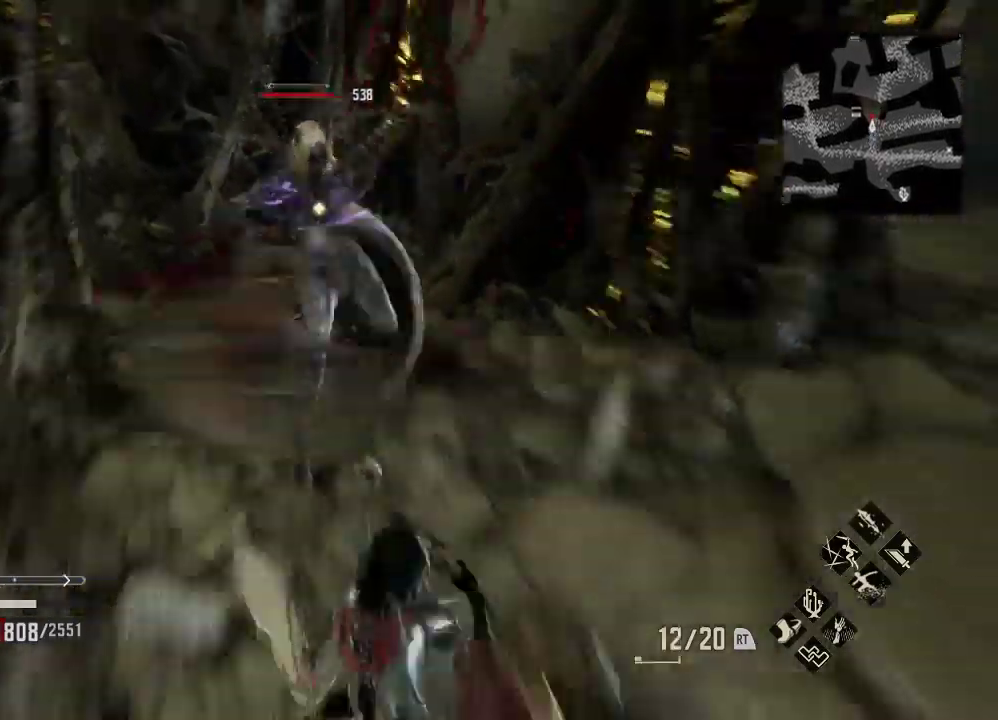
{"buttons": [], "left_stick": "center", "right_stick": "center", "events": []}
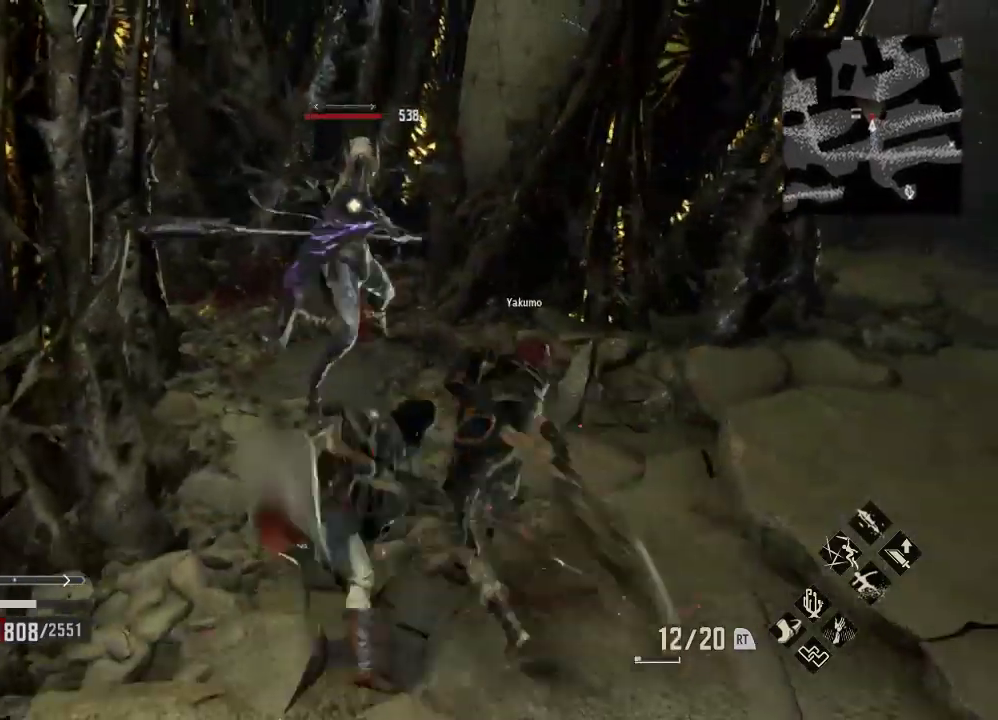
{"buttons": ["A"], "left_stick": "up", "right_stick": "center", "events": [[167, "left_stick", "down"], [333, "left_stick", "center"], [367, "A", "down"], [400, "left_stick", "up"]]}
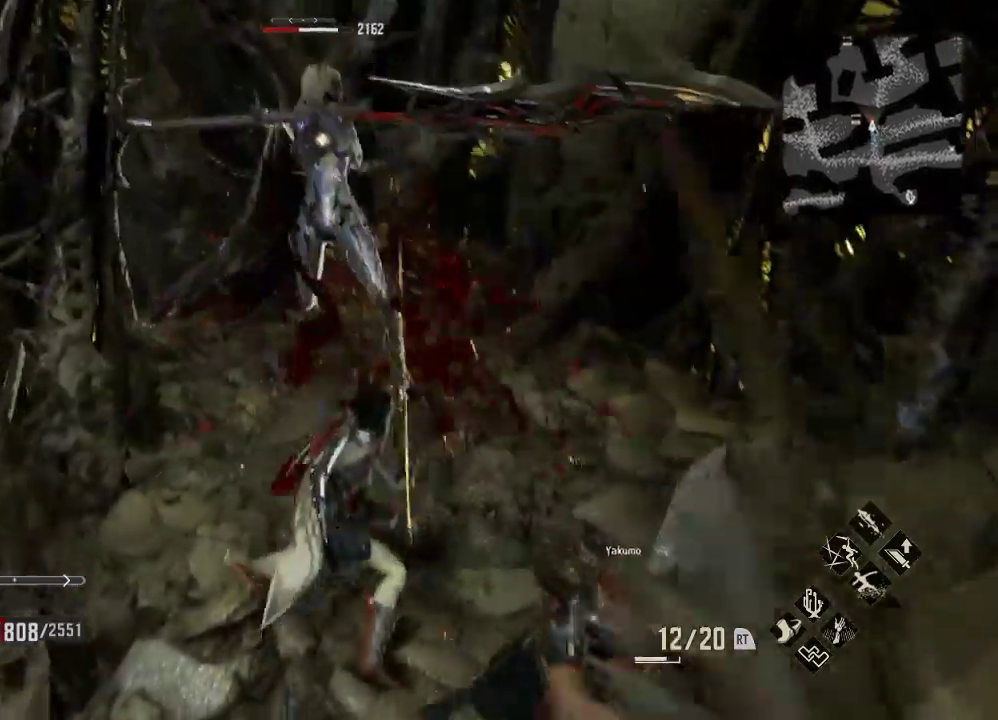
{"buttons": [], "left_stick": "up", "right_stick": "center", "events": [[33, "A", "up"], [433, "right_stick", "down"], [500, "right_stick", "center"]]}
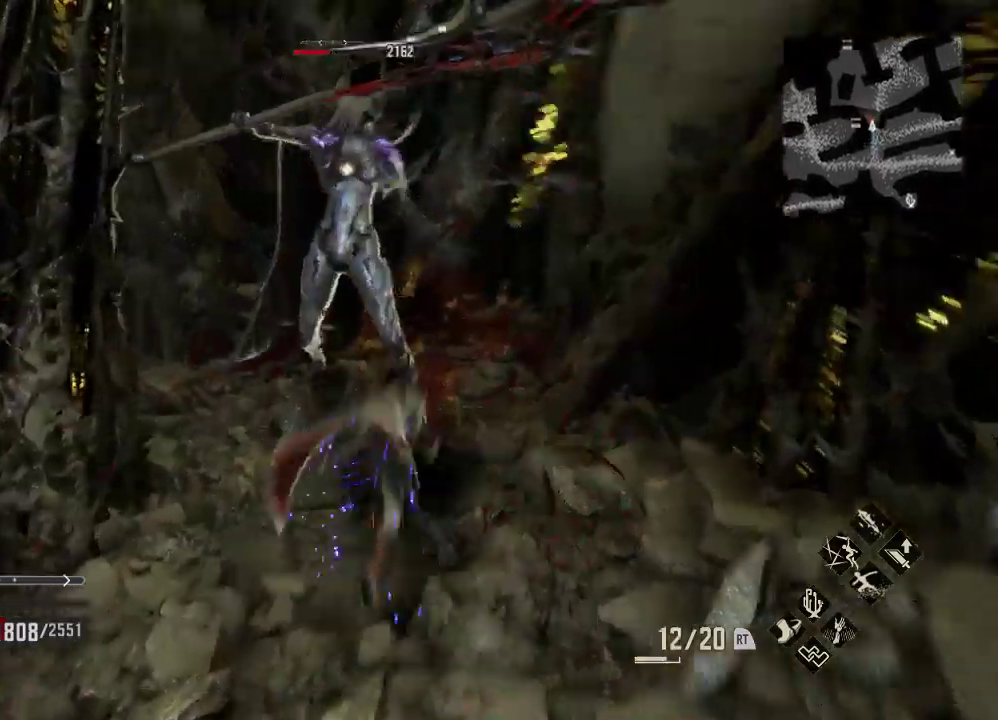
{"buttons": [], "left_stick": "up-right", "right_stick": "center", "events": [[33, "X", "down"], [133, "X", "up"], [300, "left_stick", "up-right"], [400, "X", "down"], [400, "left_stick", "center"], [467, "left_stick", "up-right"], [500, "X", "up"]]}
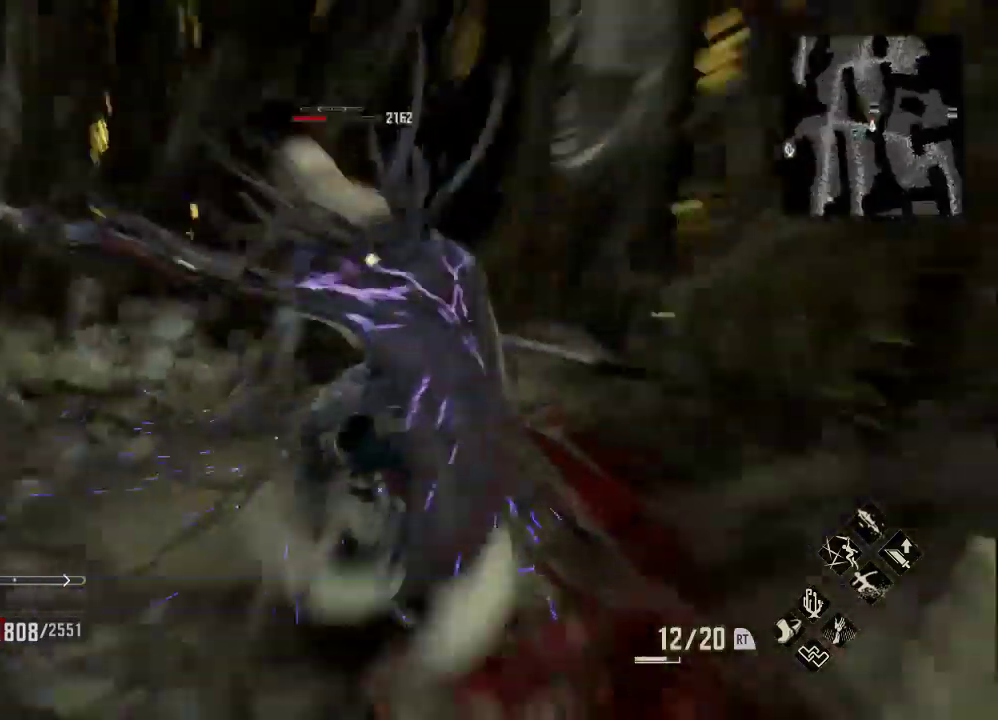
{"buttons": ["X"], "left_stick": "up", "right_stick": "center", "events": [[33, "left_stick", "center"], [233, "left_stick", "up"], [267, "X", "down"], [300, "left_stick", "center"], [367, "X", "up"], [400, "left_stick", "up"], [467, "X", "down"]]}